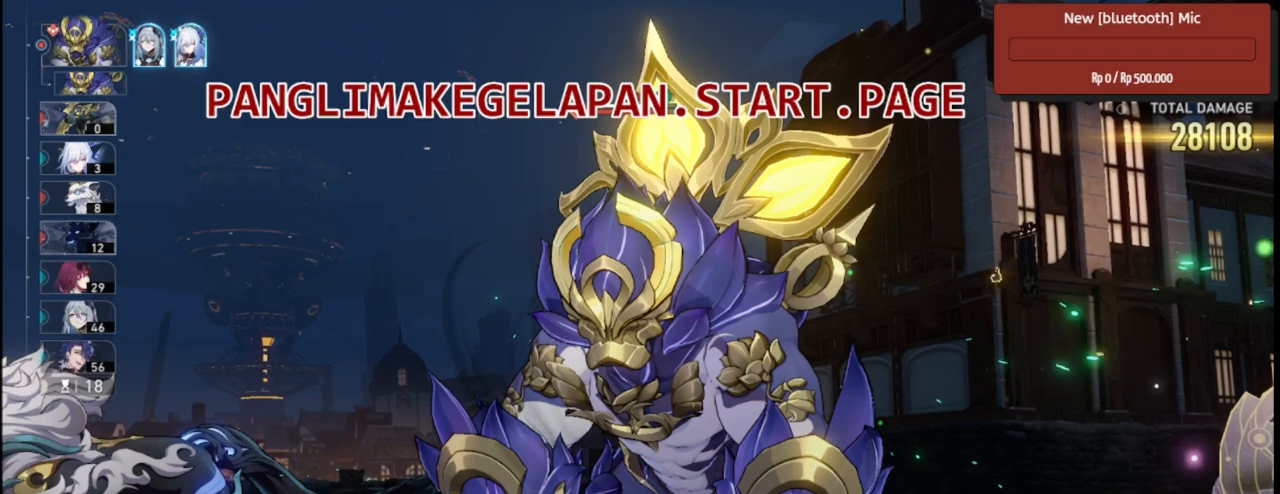
Gameplay with a controller (PlayStation layout); each line is a JSON object with the inputs held at the frame after it. "events" lists button and stick changes between this image and that frame as [ms after this image, input, new state], when the widget could be followed in between.
{"buttons": ["L2", "R2"], "left_stick": "center", "right_stick": "center", "events": []}
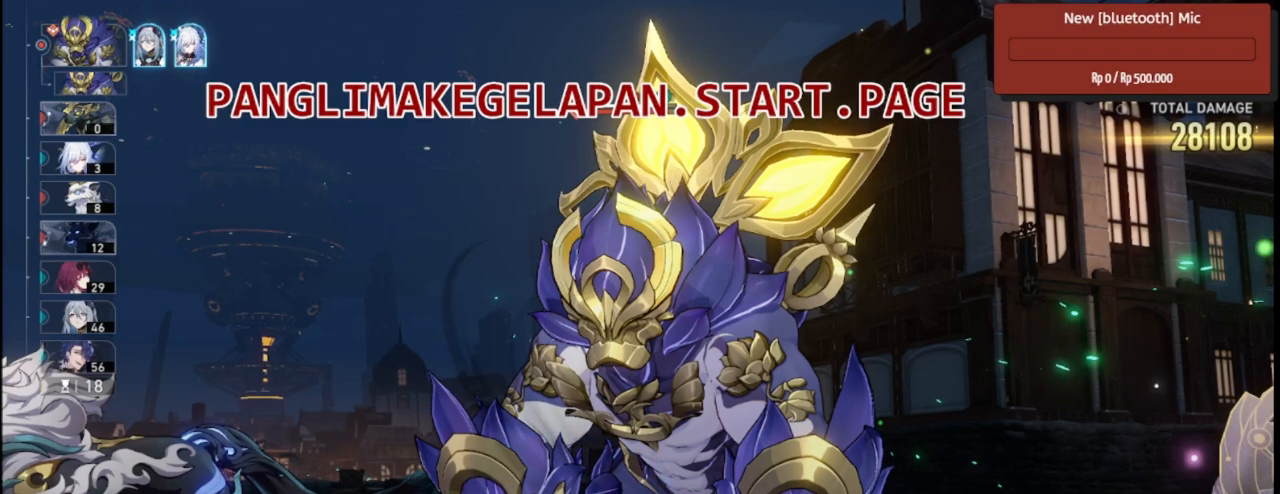
{"buttons": ["L2", "R2"], "left_stick": "center", "right_stick": "center", "events": []}
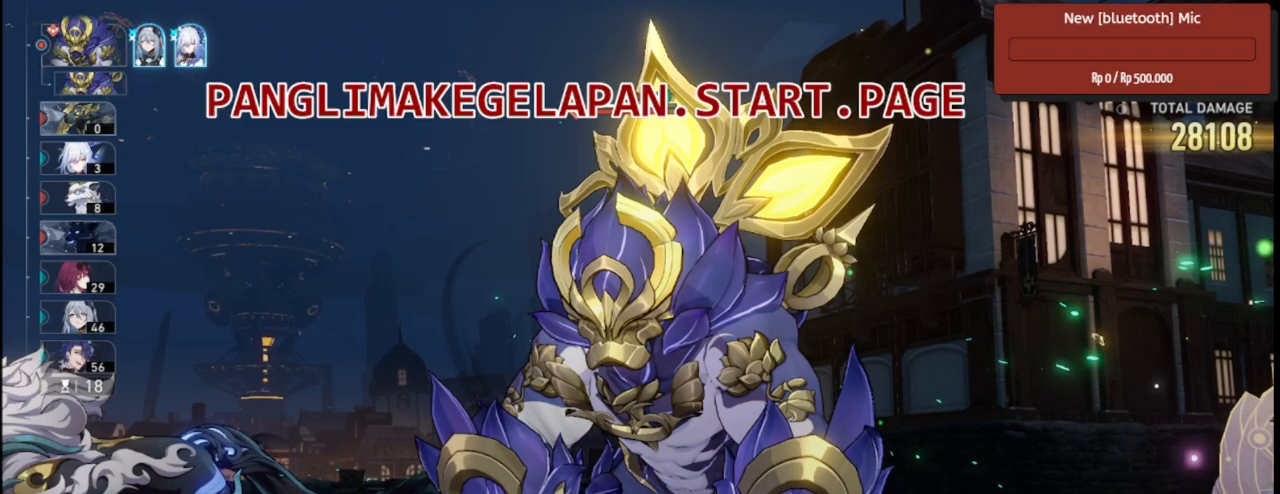
{"buttons": ["L2", "R2"], "left_stick": "center", "right_stick": "center", "events": []}
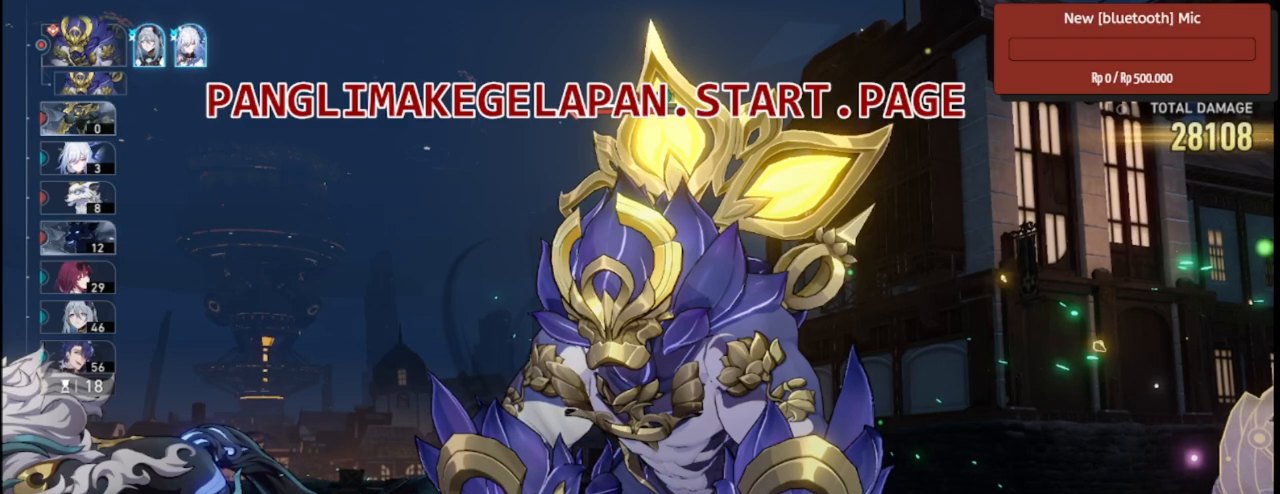
{"buttons": ["L2", "R2"], "left_stick": "center", "right_stick": "center", "events": []}
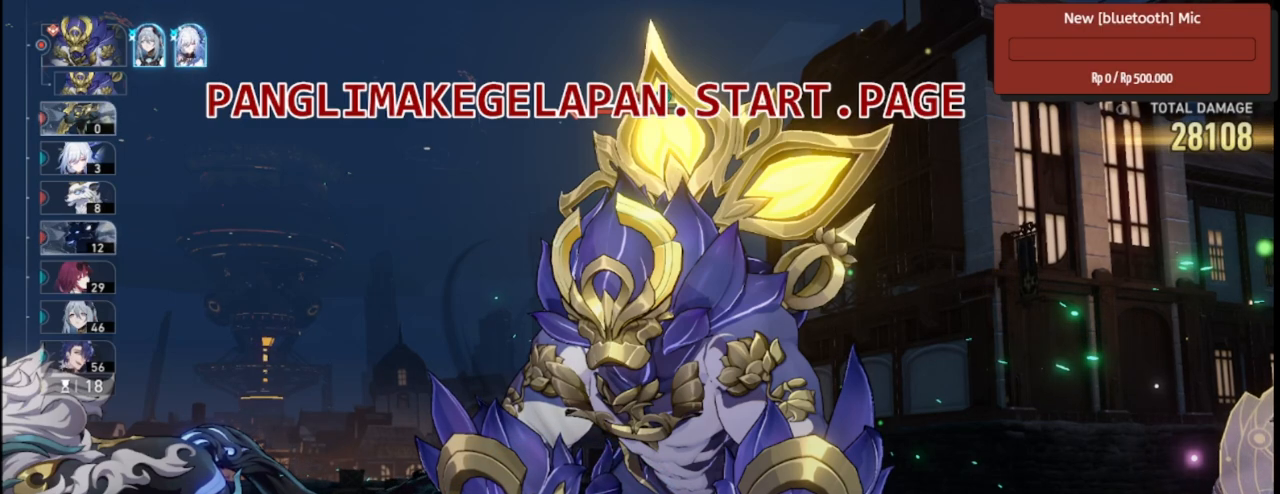
{"buttons": ["L2", "R2"], "left_stick": "center", "right_stick": "center", "events": []}
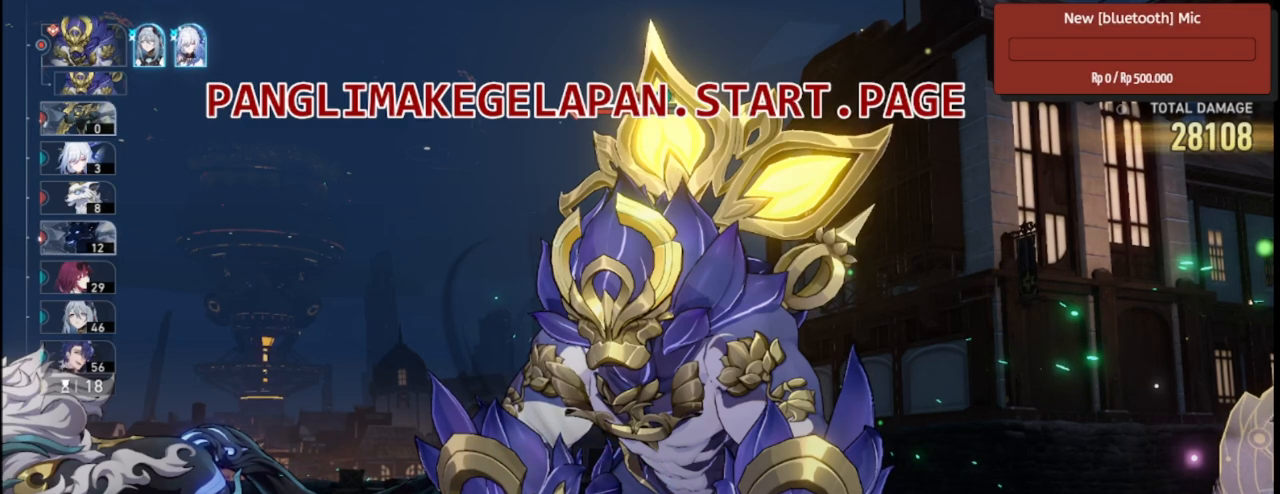
{"buttons": ["L2", "R2"], "left_stick": "center", "right_stick": "center", "events": []}
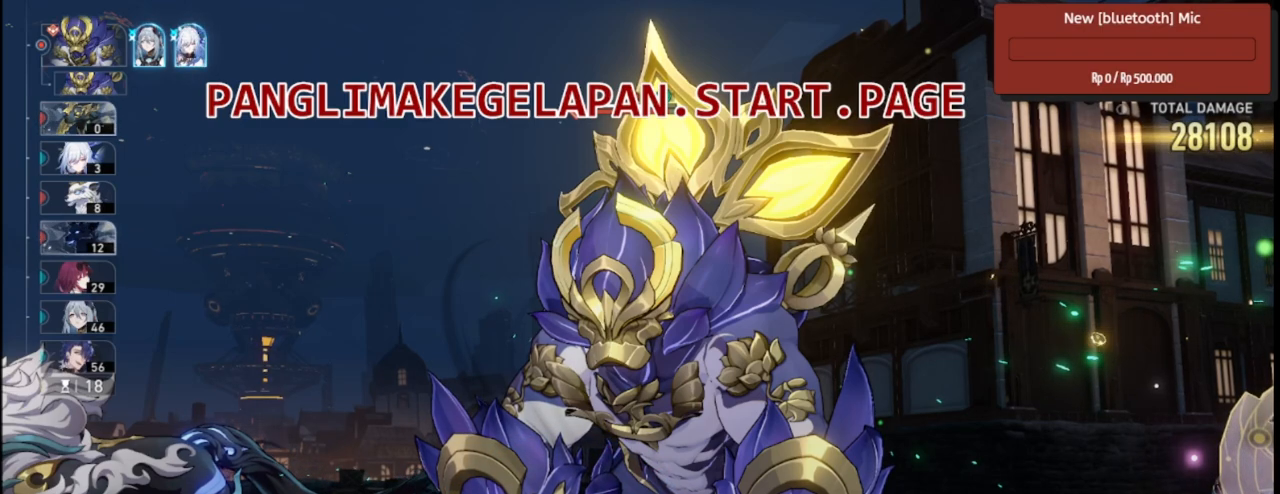
{"buttons": ["L2", "R2"], "left_stick": "center", "right_stick": "center", "events": []}
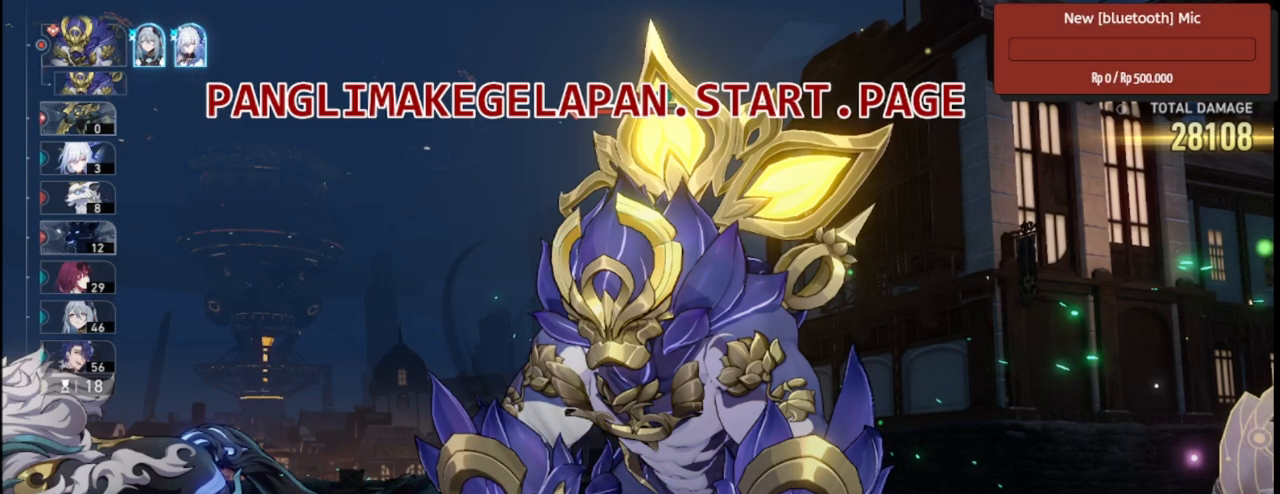
{"buttons": ["L2", "R2"], "left_stick": "center", "right_stick": "center", "events": []}
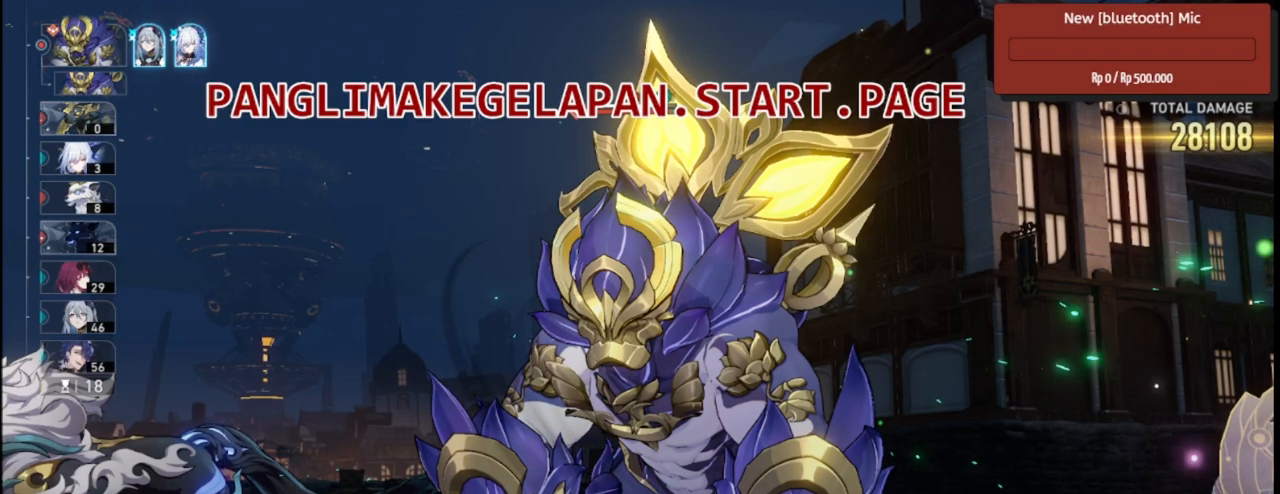
{"buttons": ["L2", "R2"], "left_stick": "center", "right_stick": "center", "events": []}
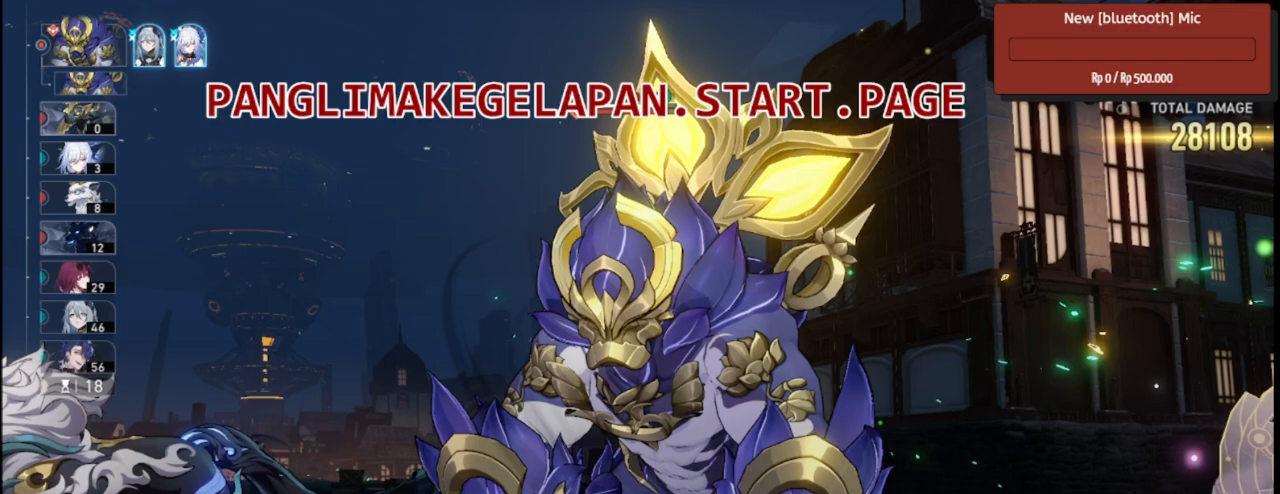
{"buttons": ["L2", "R2"], "left_stick": "center", "right_stick": "center", "events": []}
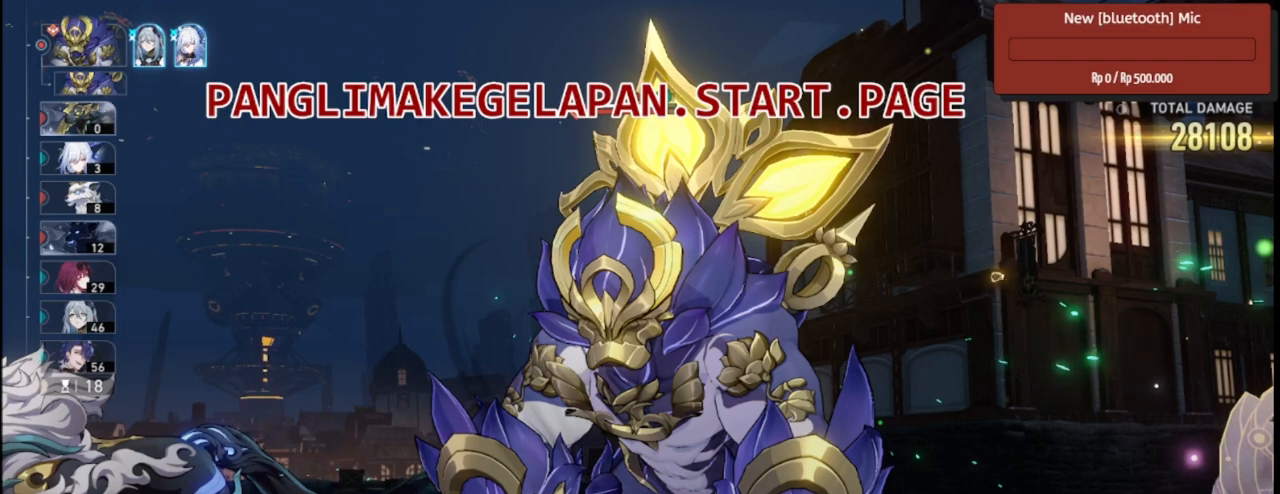
{"buttons": ["L2", "R2"], "left_stick": "center", "right_stick": "center", "events": []}
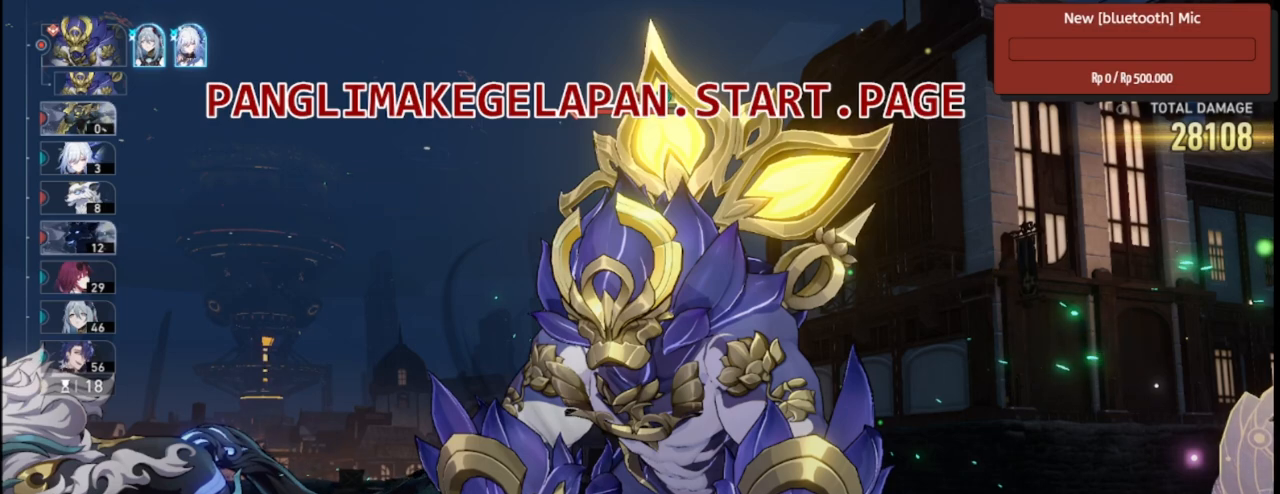
{"buttons": ["L2", "R2"], "left_stick": "center", "right_stick": "center", "events": []}
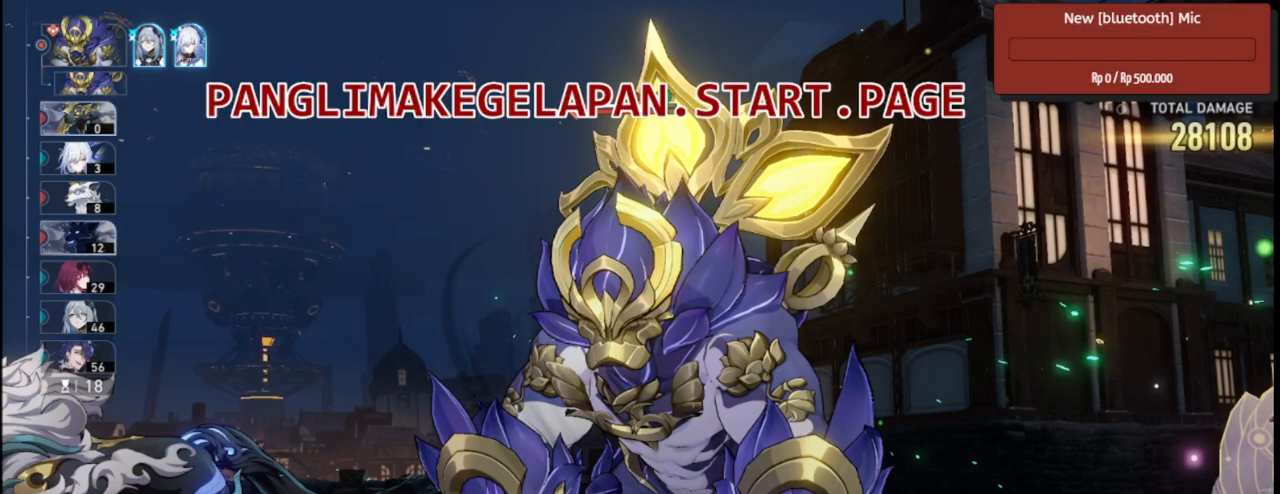
{"buttons": ["L2", "R2"], "left_stick": "center", "right_stick": "center", "events": []}
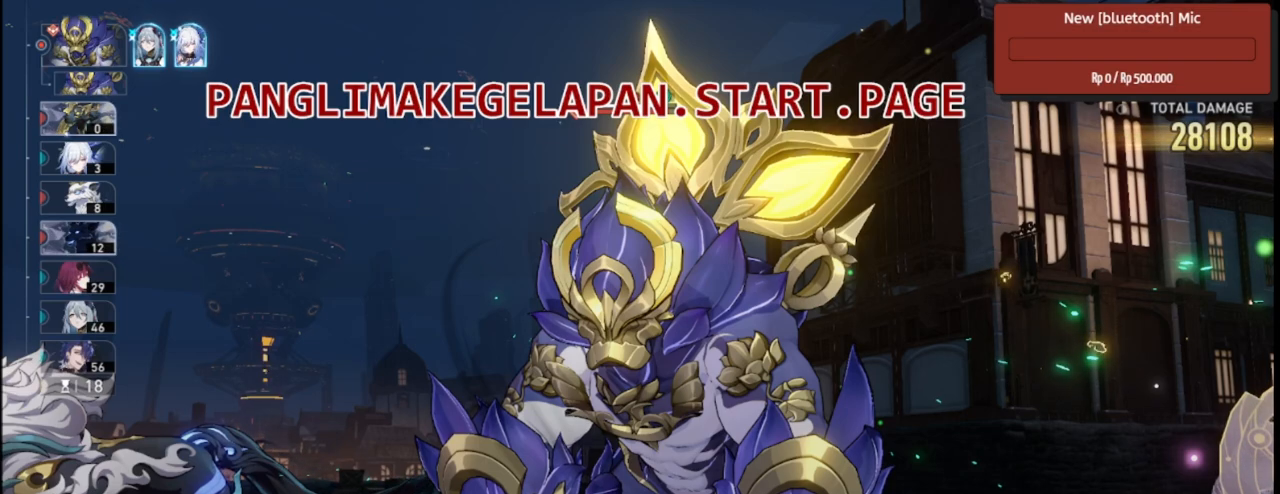
{"buttons": ["L2", "R2"], "left_stick": "center", "right_stick": "center", "events": []}
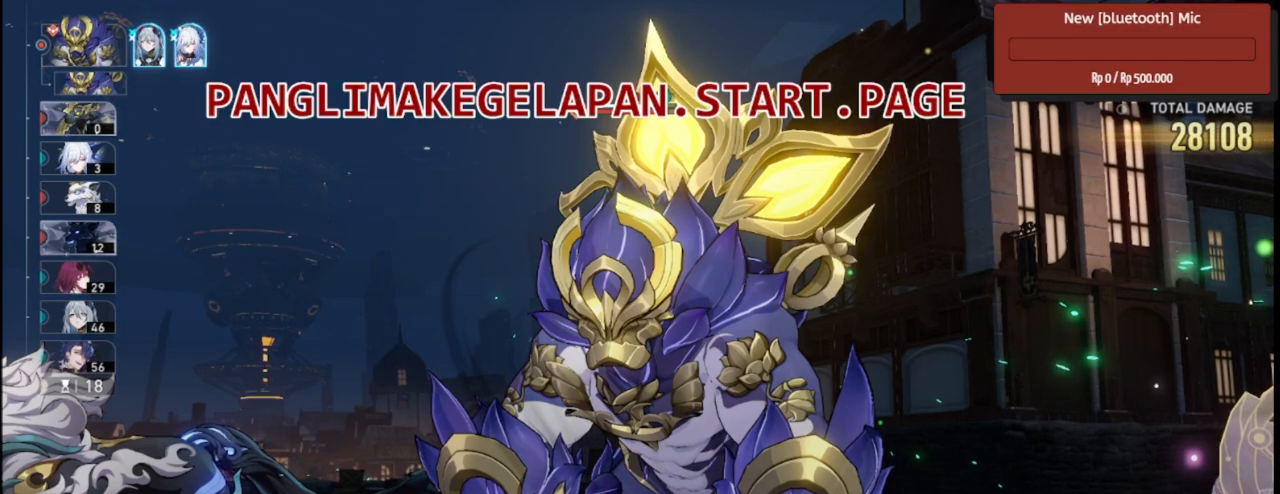
{"buttons": ["L2", "R2"], "left_stick": "center", "right_stick": "center", "events": []}
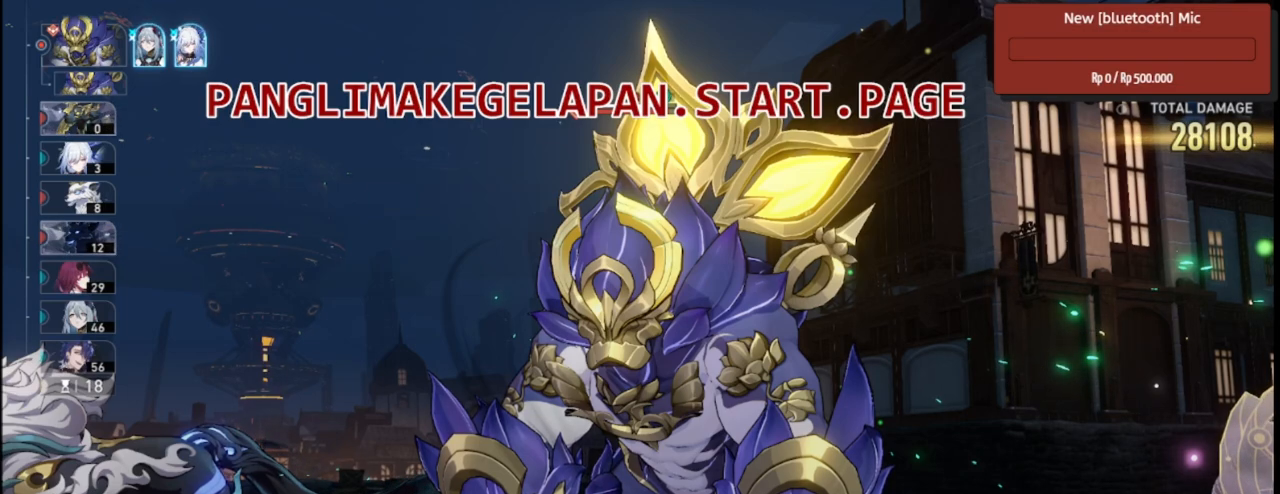
{"buttons": ["L2", "R2"], "left_stick": "center", "right_stick": "center", "events": []}
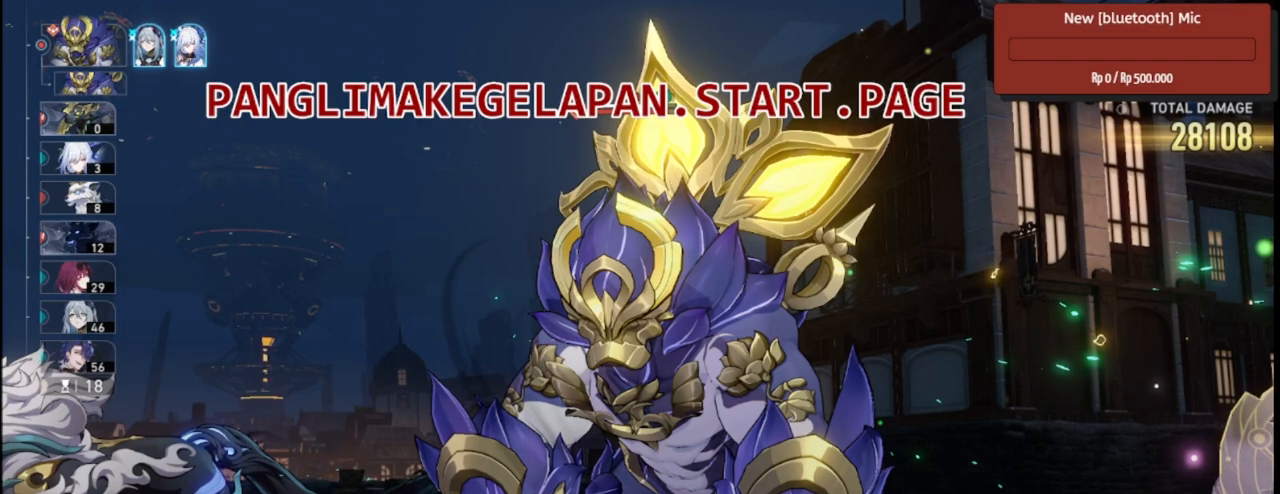
{"buttons": ["L2", "R2"], "left_stick": "center", "right_stick": "center", "events": []}
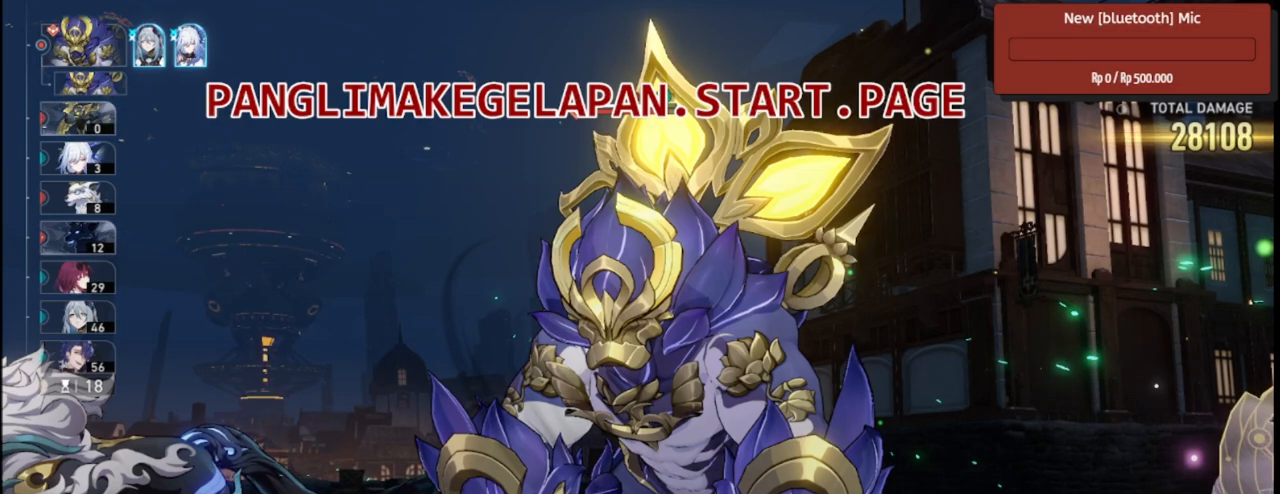
{"buttons": ["L2", "R2"], "left_stick": "center", "right_stick": "center", "events": []}
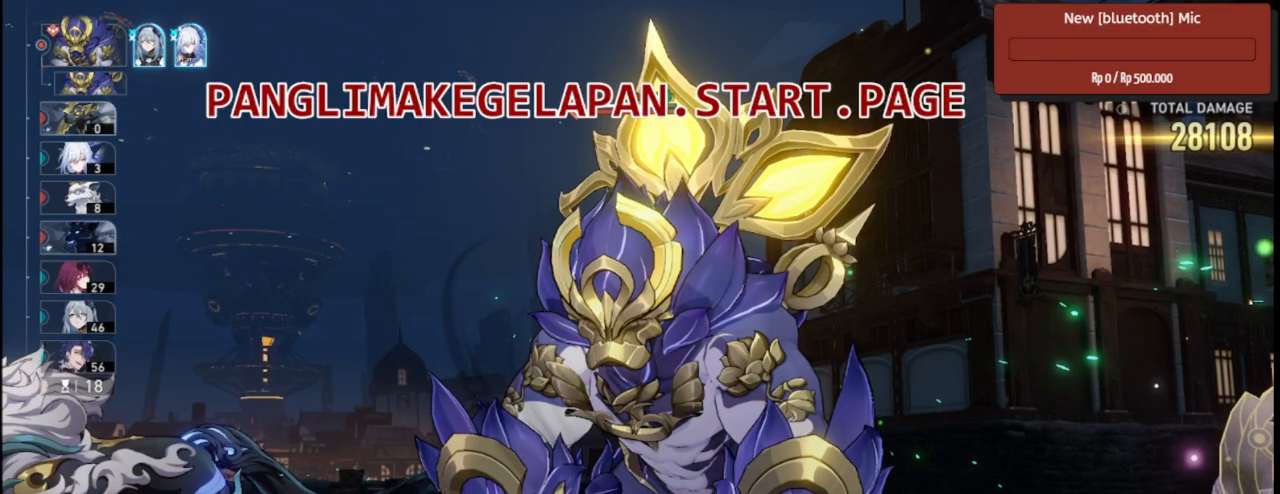
{"buttons": ["L2", "R2"], "left_stick": "center", "right_stick": "center", "events": []}
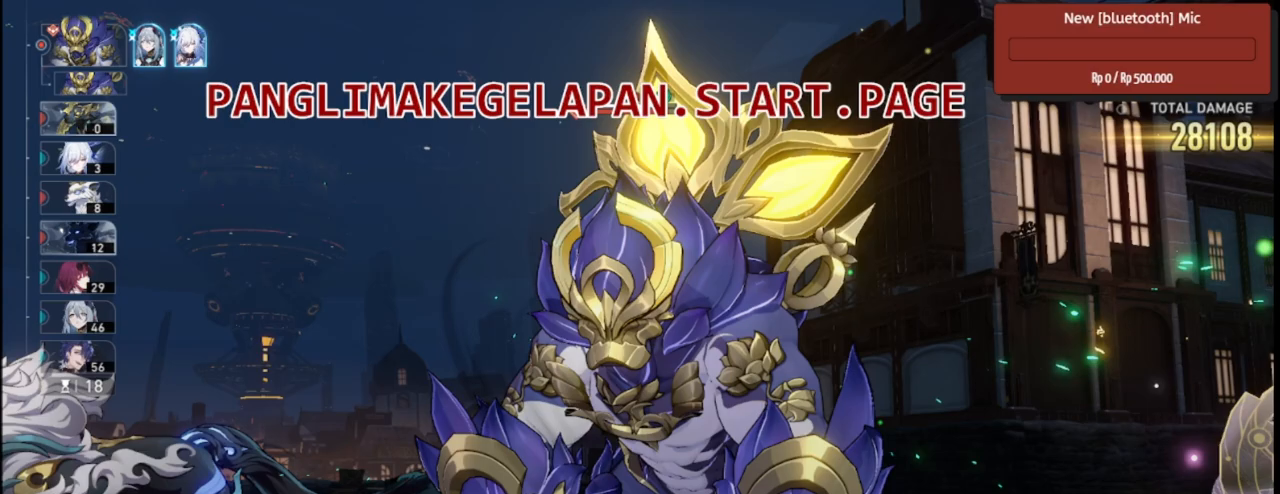
{"buttons": ["L2", "R2"], "left_stick": "center", "right_stick": "center", "events": []}
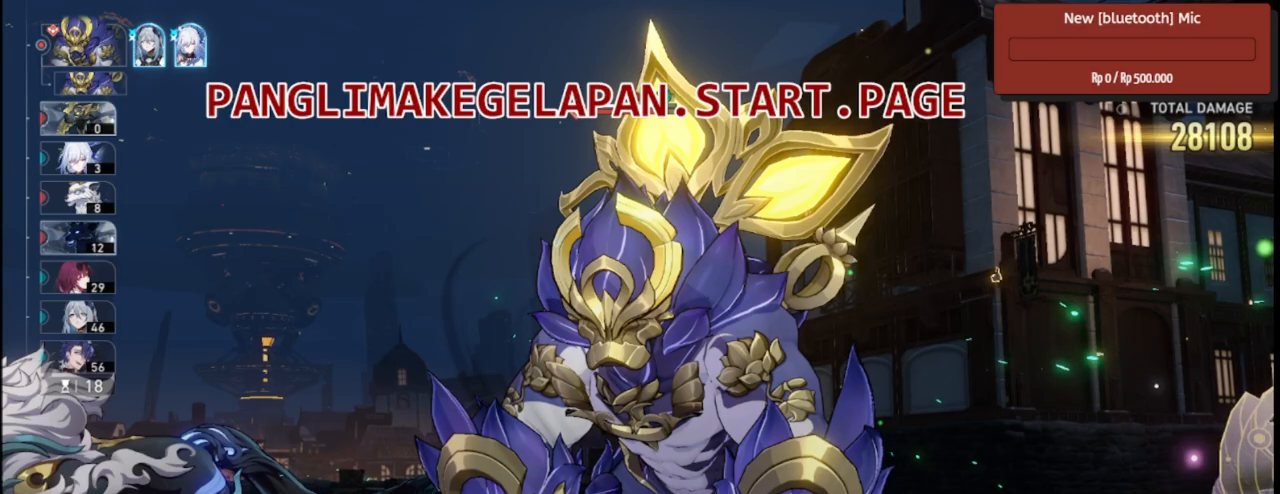
{"buttons": ["L2", "R2"], "left_stick": "center", "right_stick": "center", "events": []}
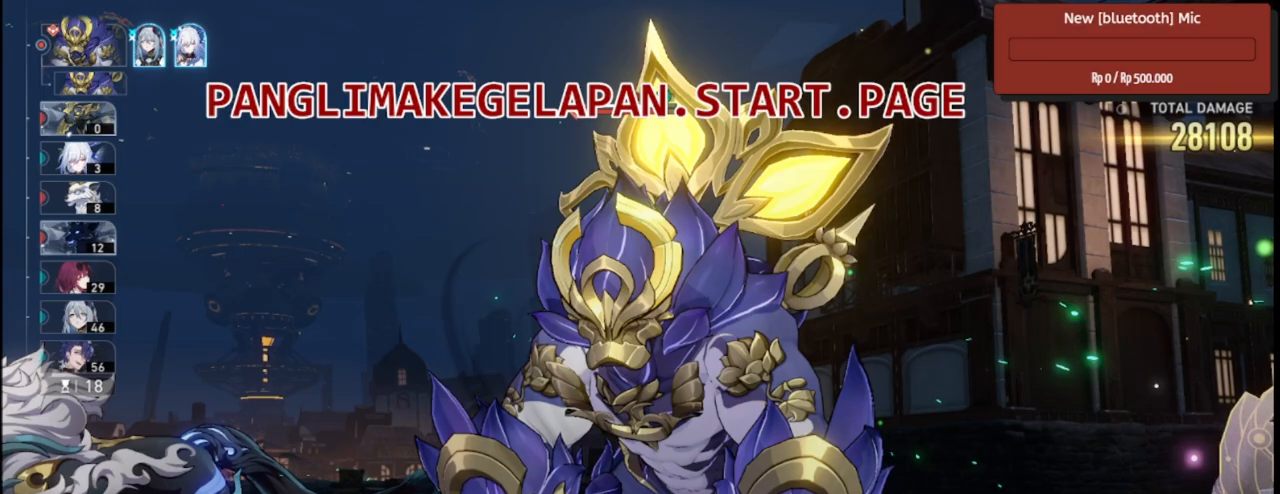
{"buttons": ["L2", "R2"], "left_stick": "center", "right_stick": "center", "events": []}
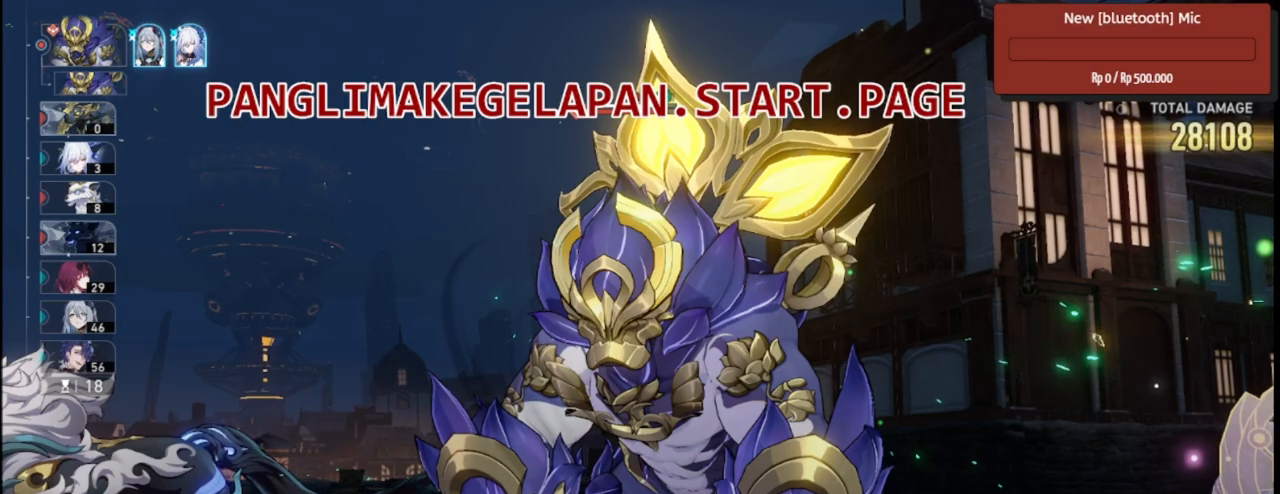
{"buttons": ["L2", "R2"], "left_stick": "center", "right_stick": "center", "events": []}